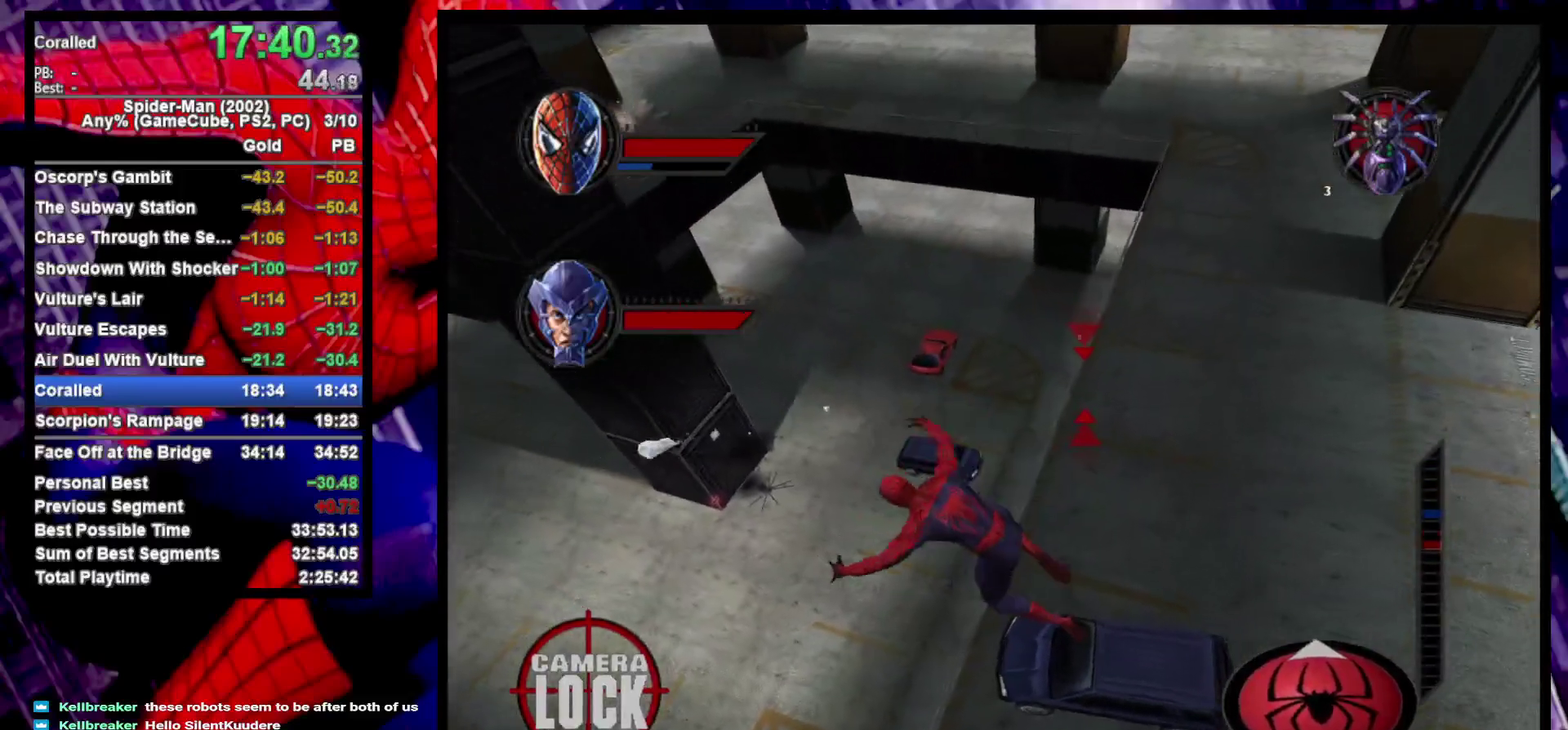
Gameplay with a controller (PlayStation layout); each line is a JSON object with the inputs held at the frame after it. "events" lists button and stick changes between this image and that frame as [ms after this image, input, new state], when the widget could be followed in between.
{"buttons": ["R2"], "left_stick": "up-left", "right_stick": "center", "events": [[433, "R2", "down"]]}
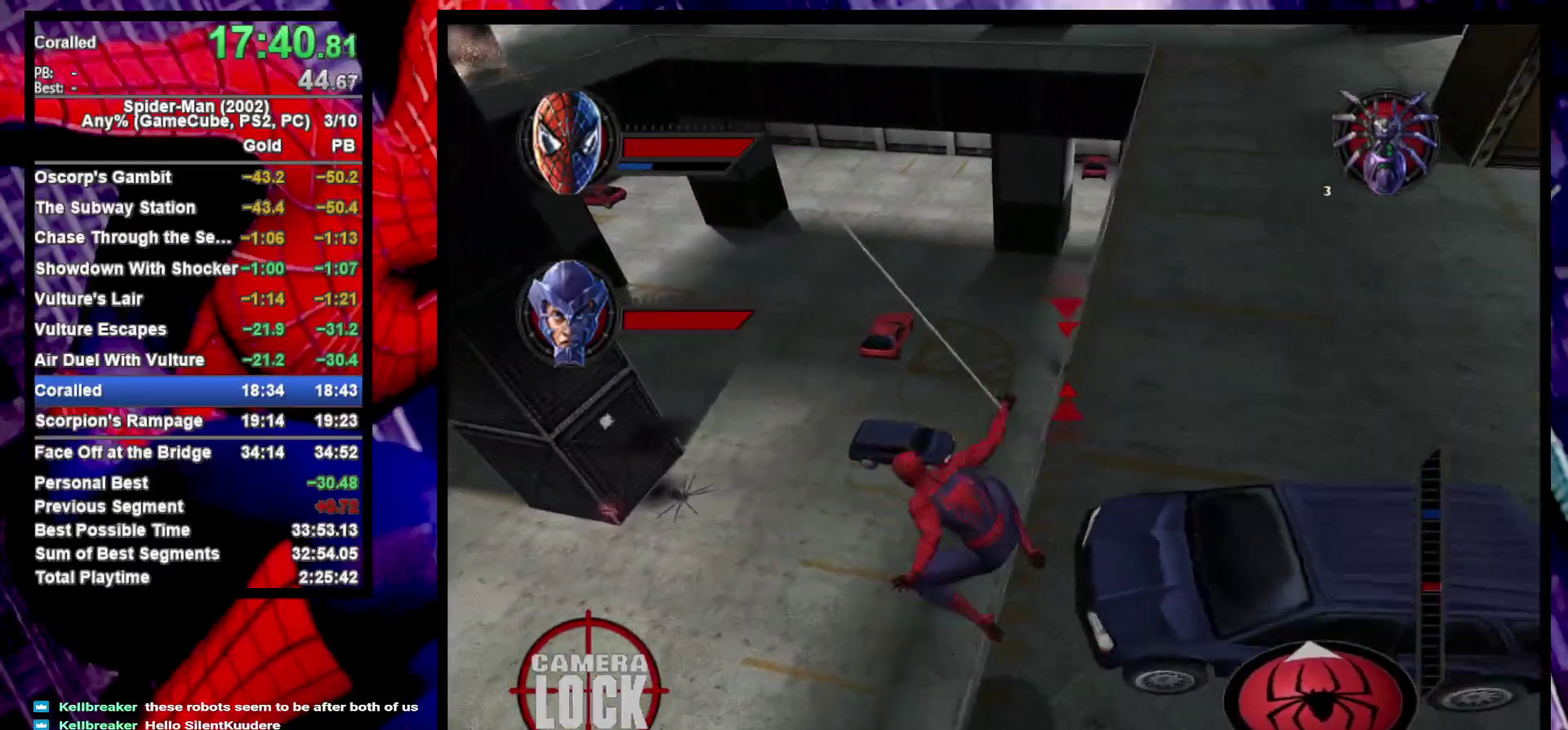
{"buttons": ["L2"], "left_stick": "center", "right_stick": "center", "events": [[117, "CROSS", "down"], [150, "R2", "up"], [150, "left_stick", "center"], [250, "CROSS", "up"], [267, "L2", "down"], [367, "TRIANGLE", "down"], [483, "TRIANGLE", "up"]]}
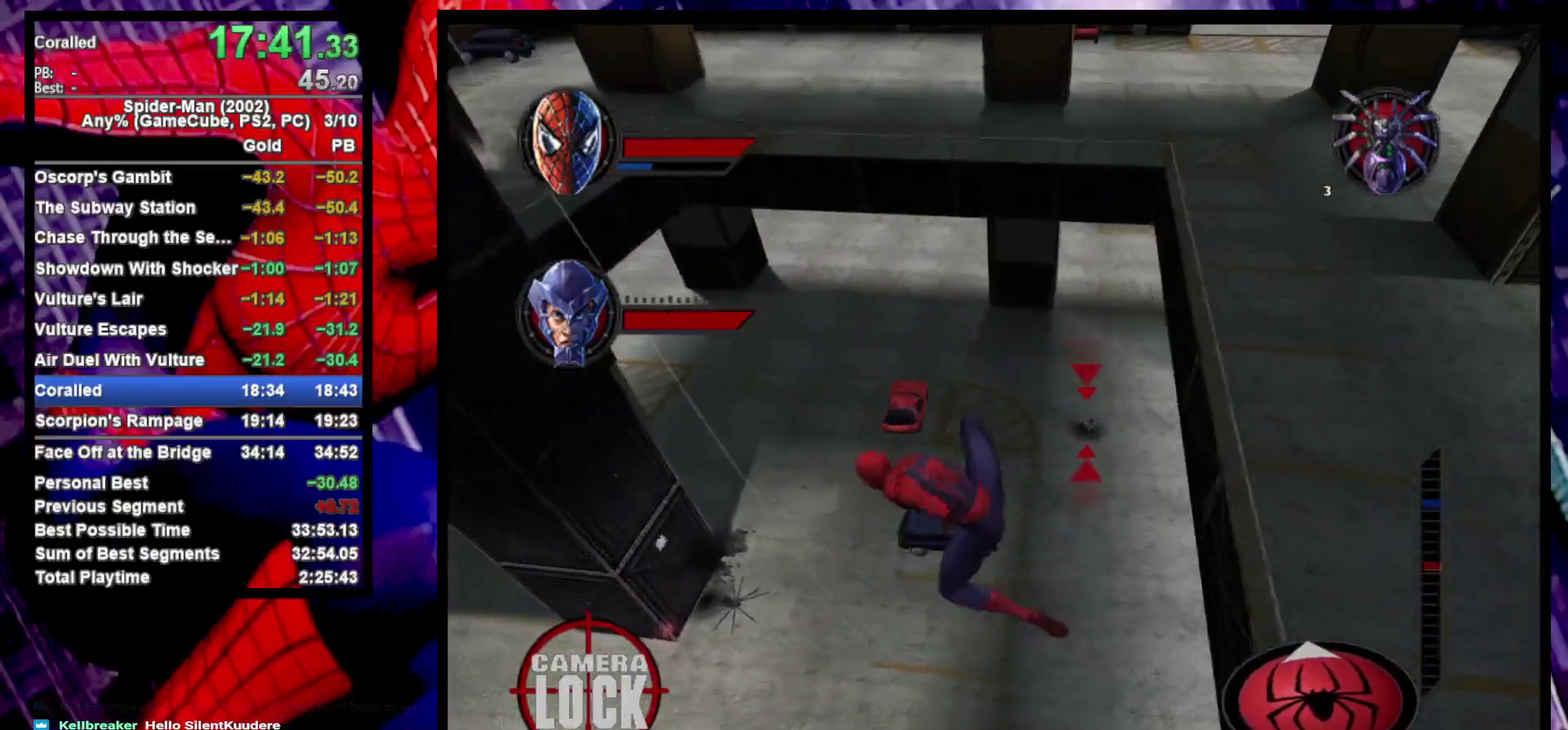
{"buttons": [], "left_stick": "center", "right_stick": "center", "events": [[67, "L2", "up"], [200, "left_stick", "up"], [350, "left_stick", "center"]]}
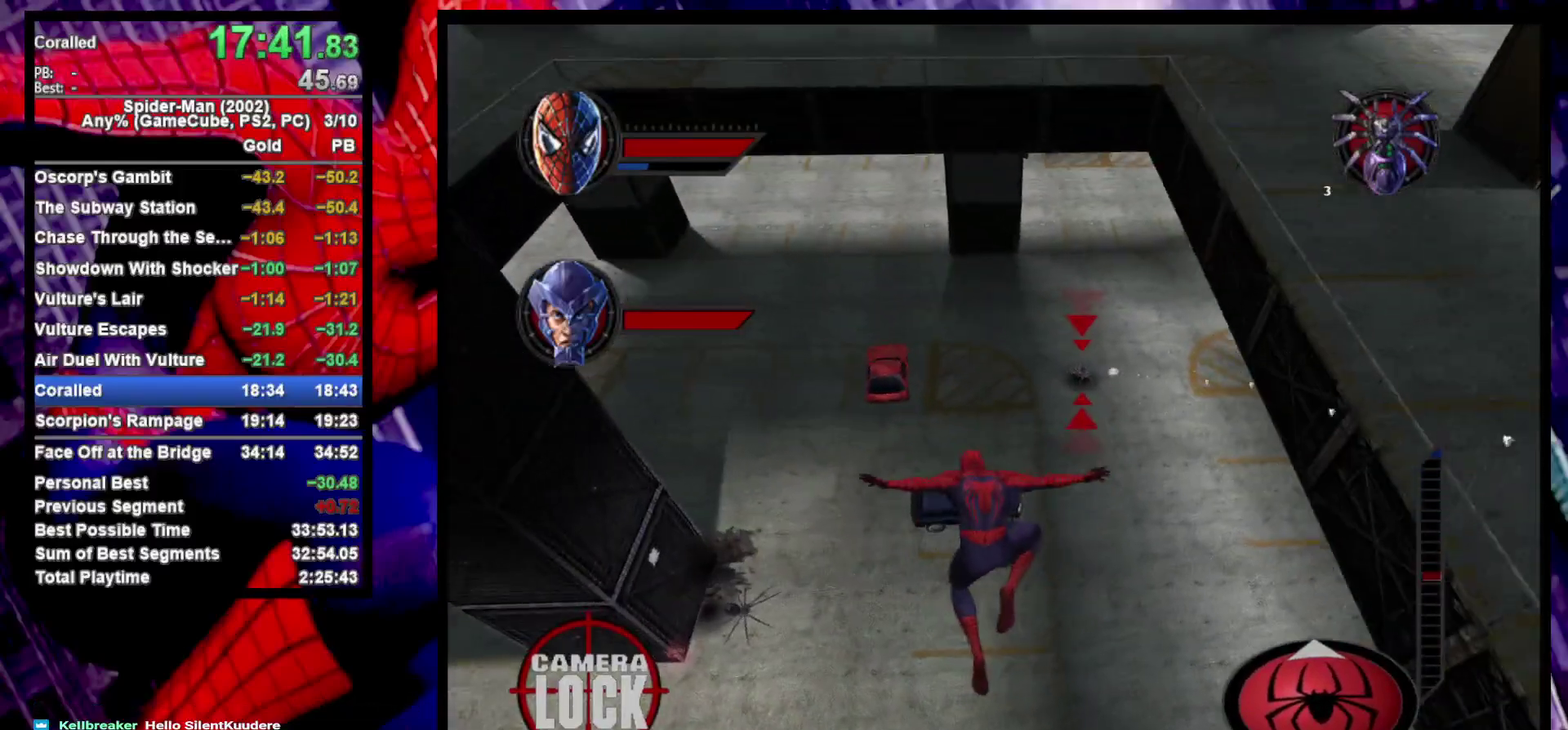
{"buttons": ["TRIANGLE", "L2"], "left_stick": "center", "right_stick": "center", "events": [[100, "R2", "down"], [283, "CROSS", "down"], [300, "R2", "up"], [400, "CROSS", "up"], [433, "L2", "down"], [500, "TRIANGLE", "down"]]}
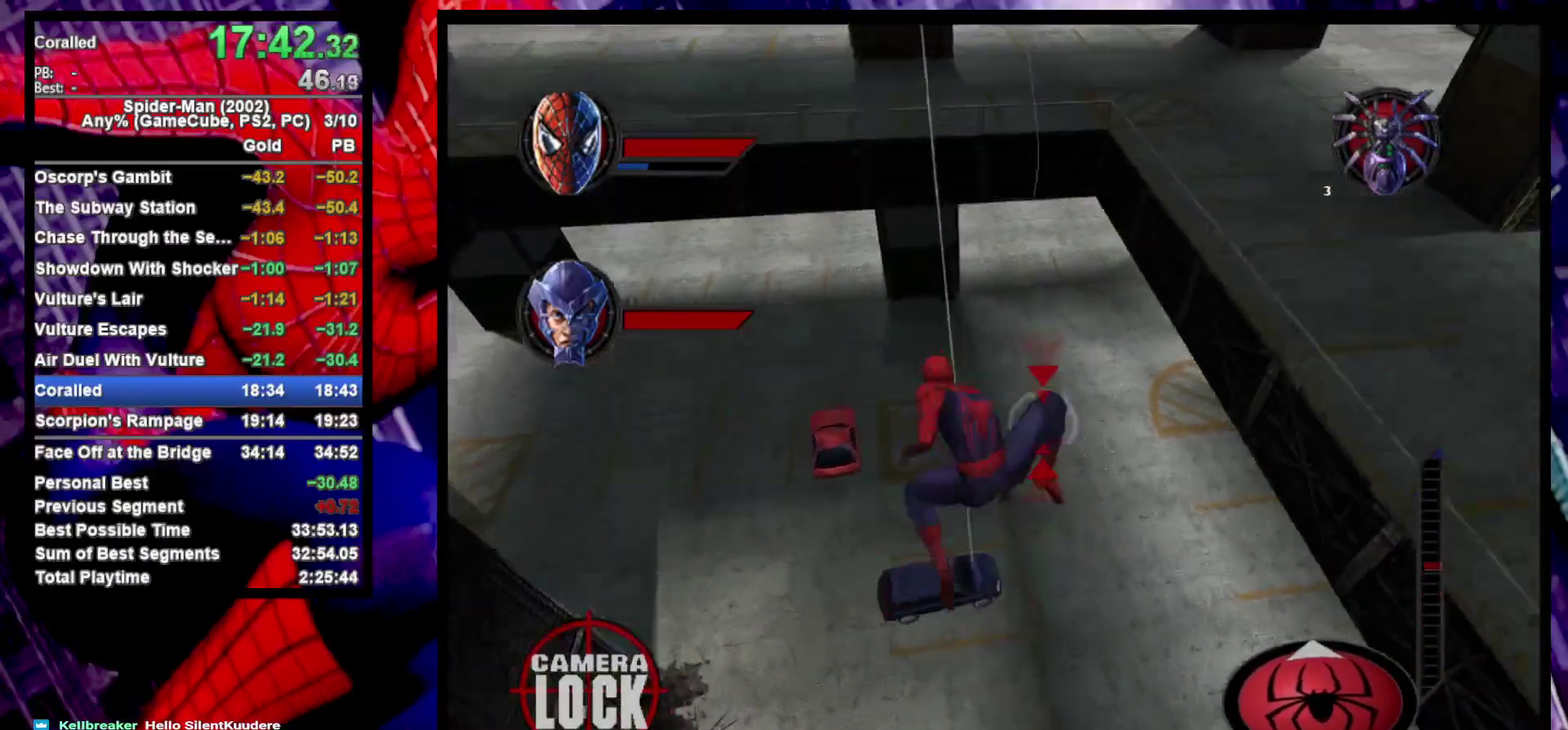
{"buttons": [], "left_stick": "down", "right_stick": "center", "events": [[150, "TRIANGLE", "up"], [150, "left_stick", "down-right"], [217, "L2", "up"], [283, "left_stick", "down"]]}
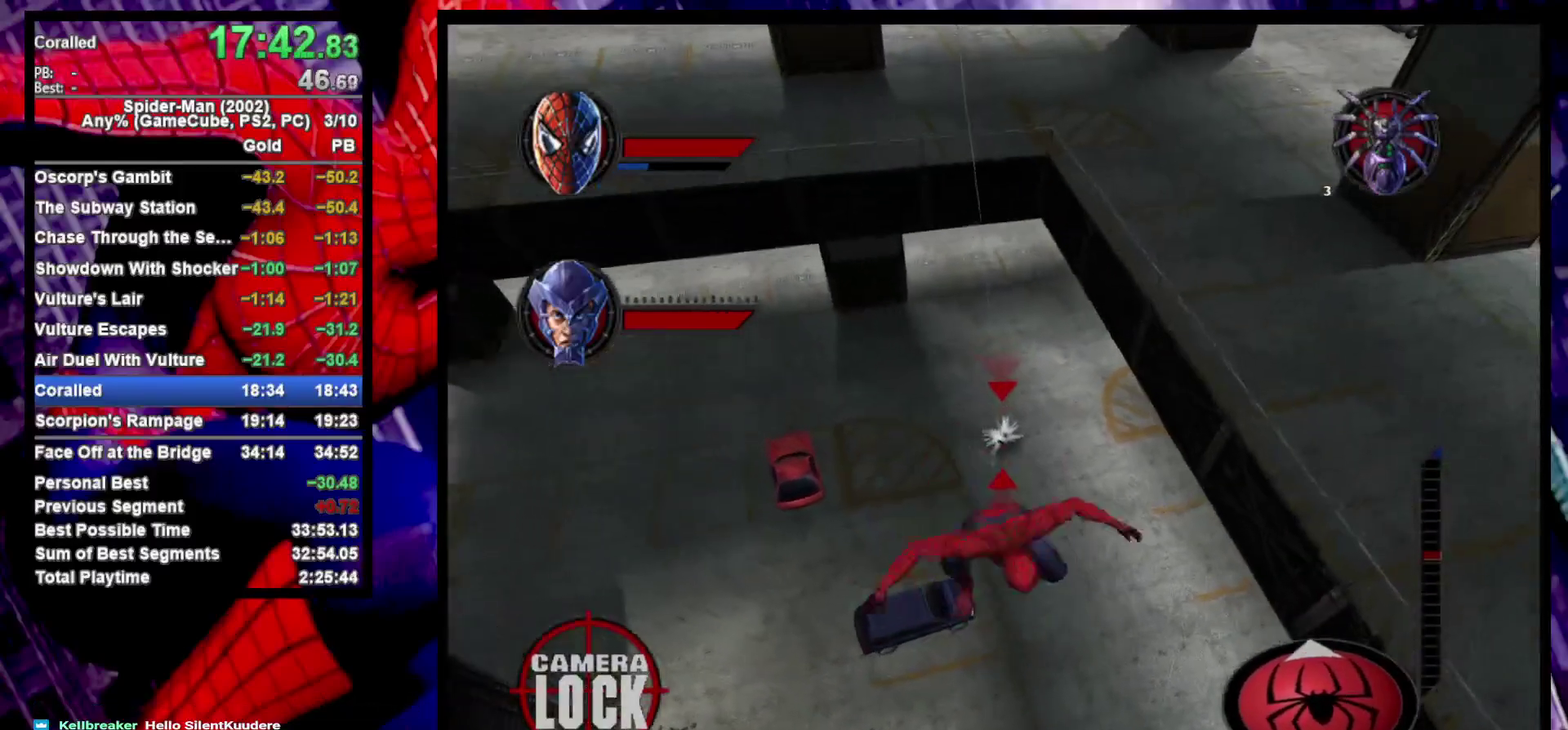
{"buttons": [], "left_stick": "center", "right_stick": "center", "events": [[100, "left_stick", "center"], [117, "L2", "down"], [167, "TRIANGLE", "down"], [317, "TRIANGLE", "up"], [400, "L2", "up"]]}
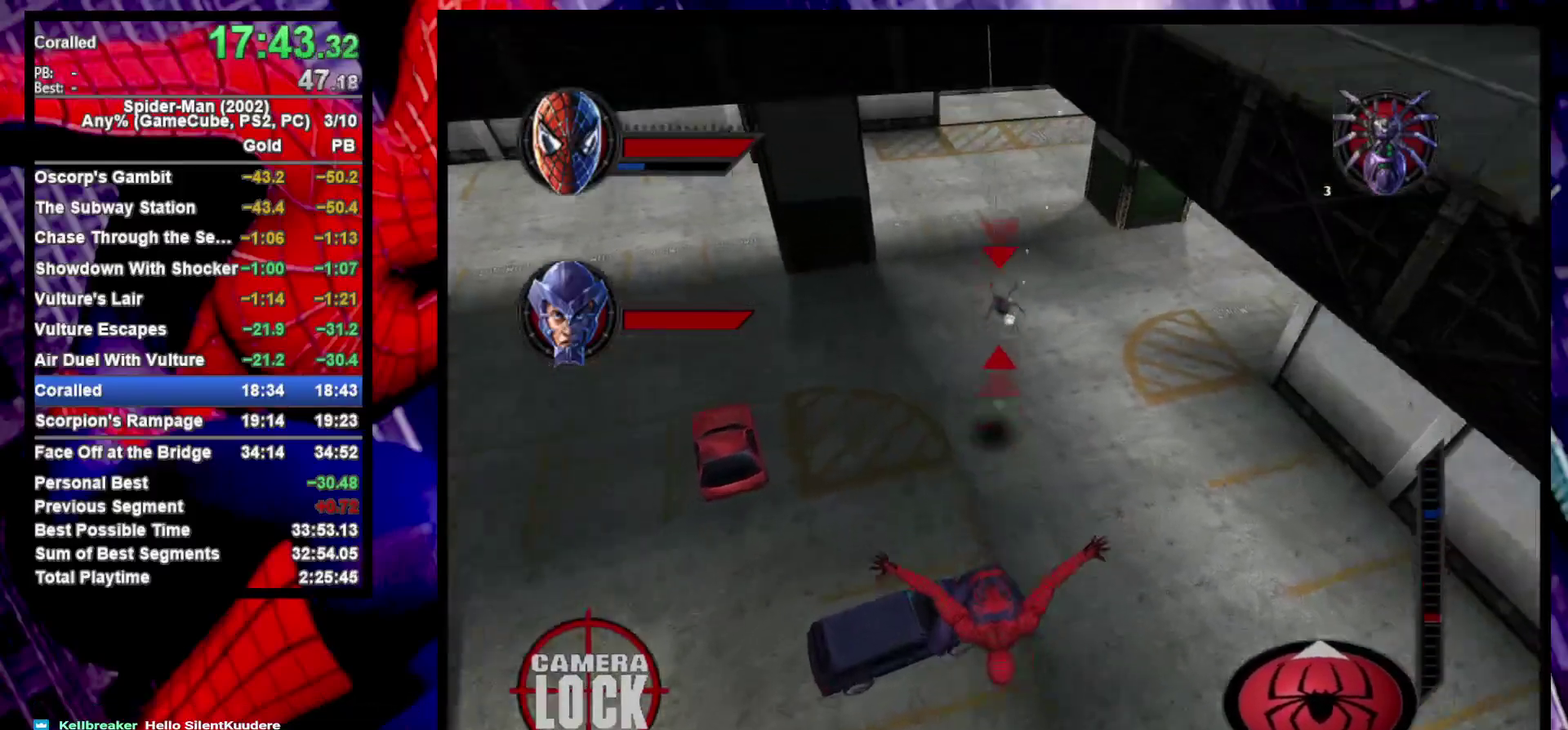
{"buttons": [], "left_stick": "up", "right_stick": "center", "events": [[33, "left_stick", "down"], [50, "R2", "down"], [133, "CROSS", "down"], [217, "R2", "up"], [283, "CROSS", "up"], [367, "left_stick", "center"], [467, "left_stick", "up"]]}
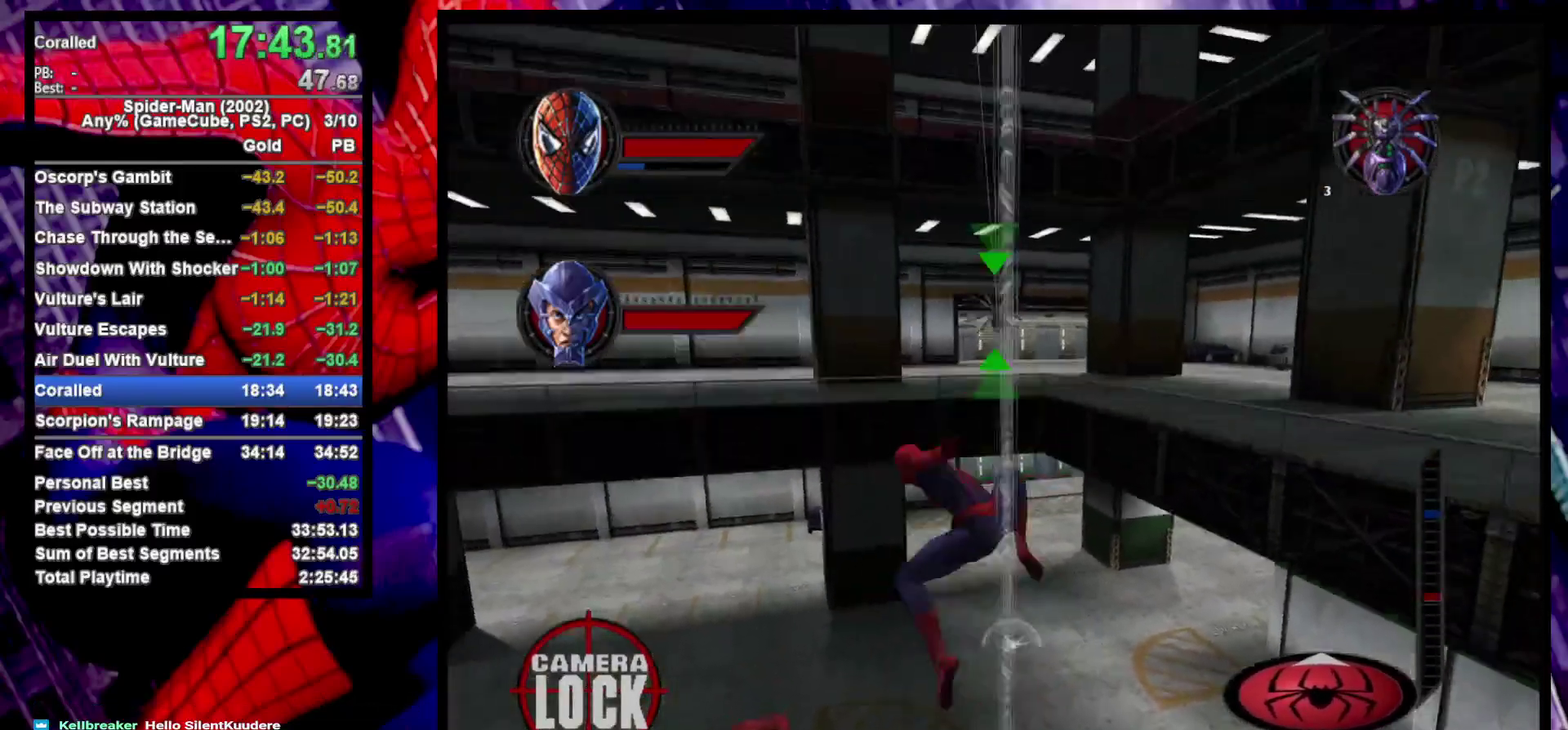
{"buttons": [], "left_stick": "center", "right_stick": "center"}
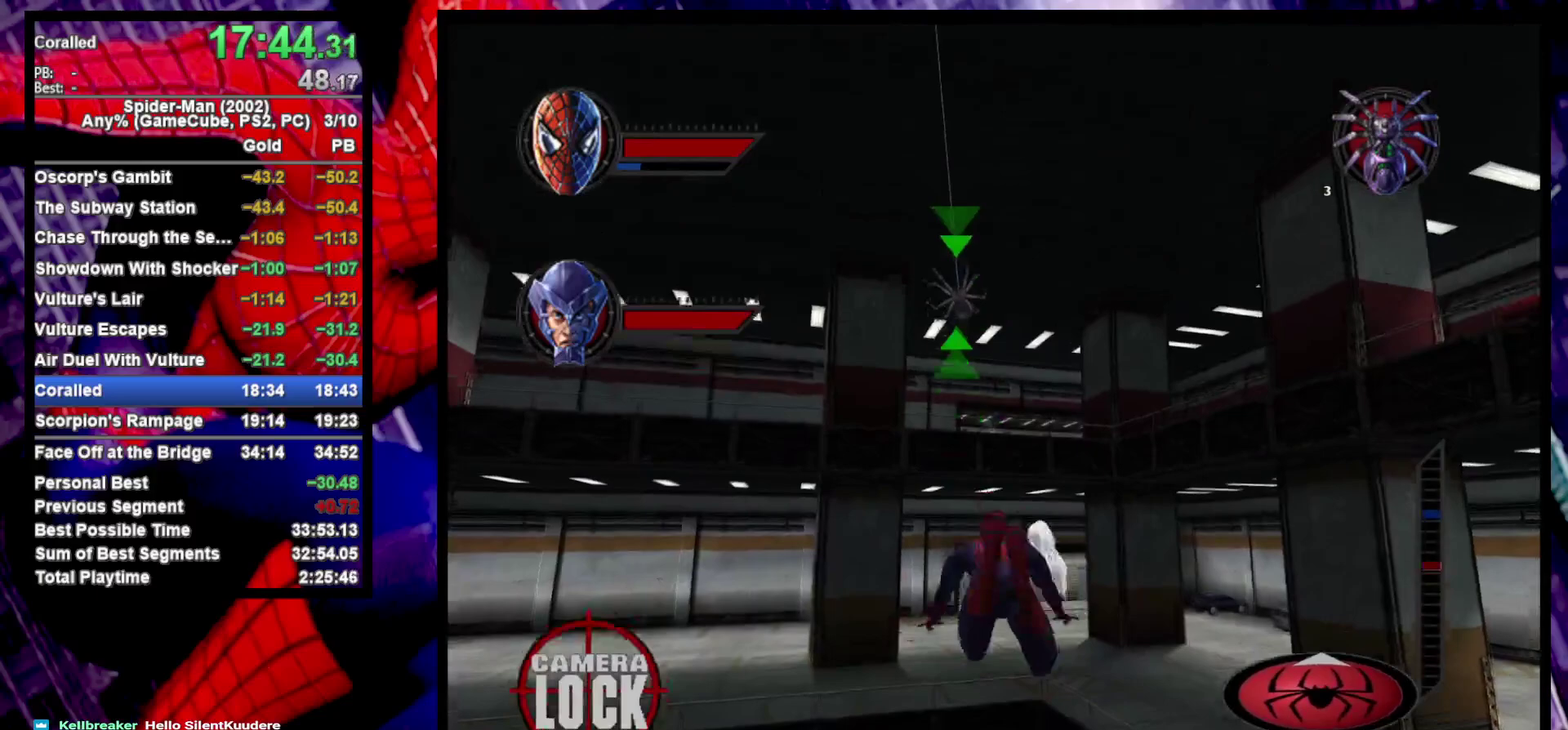
{"buttons": ["CROSS"], "left_stick": "center", "right_stick": "center", "events": [[117, "R2", "down"], [183, "left_stick", "up"], [300, "CROSS", "down"], [317, "R2", "up"], [367, "left_stick", "up-left"], [417, "CROSS", "up"], [500, "CROSS", "down"], [500, "left_stick", "center"]]}
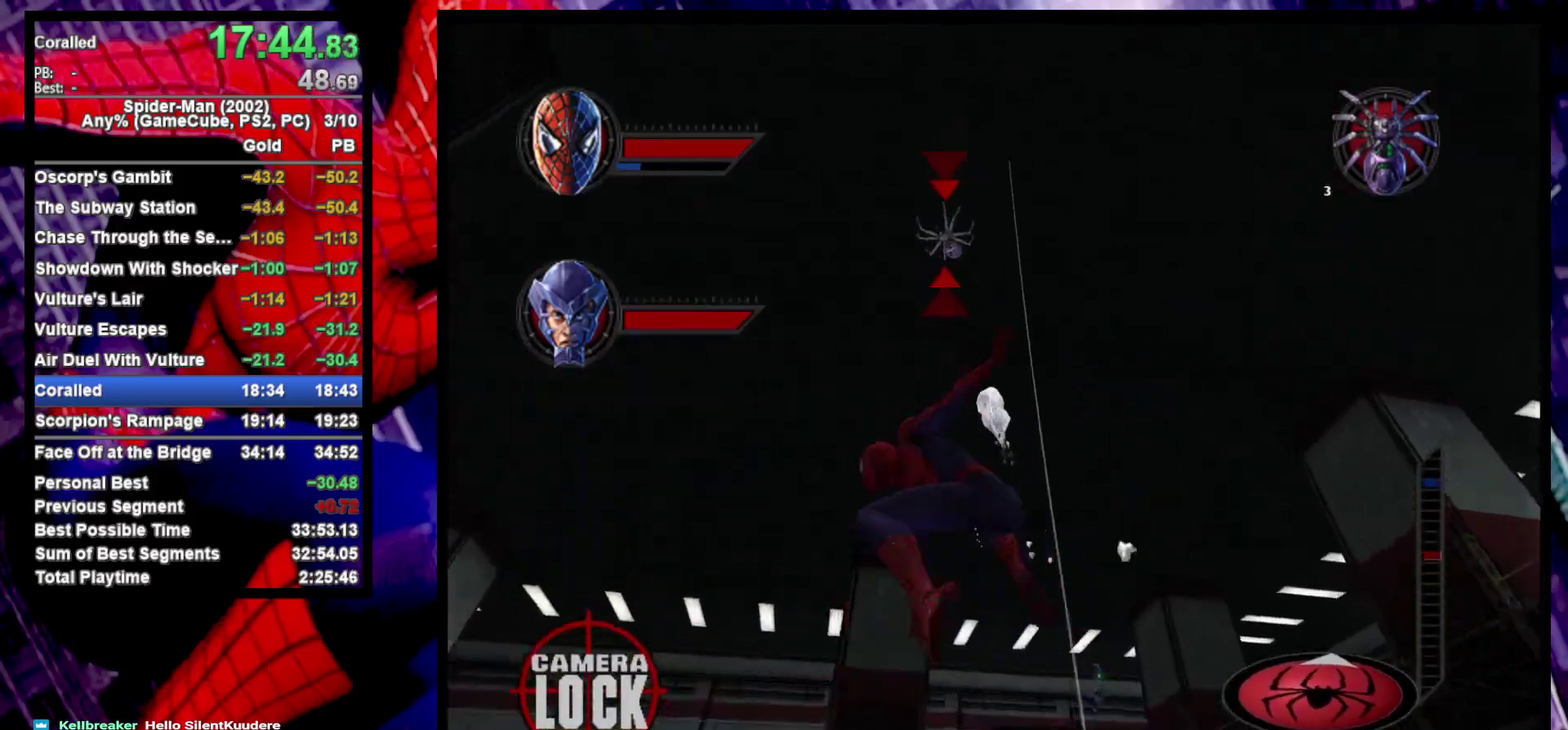
{"buttons": [], "left_stick": "center", "right_stick": "center", "events": [[100, "CROSS", "up"], [217, "L2", "down"], [250, "TRIANGLE", "down"], [383, "TRIANGLE", "up"], [467, "L2", "up"]]}
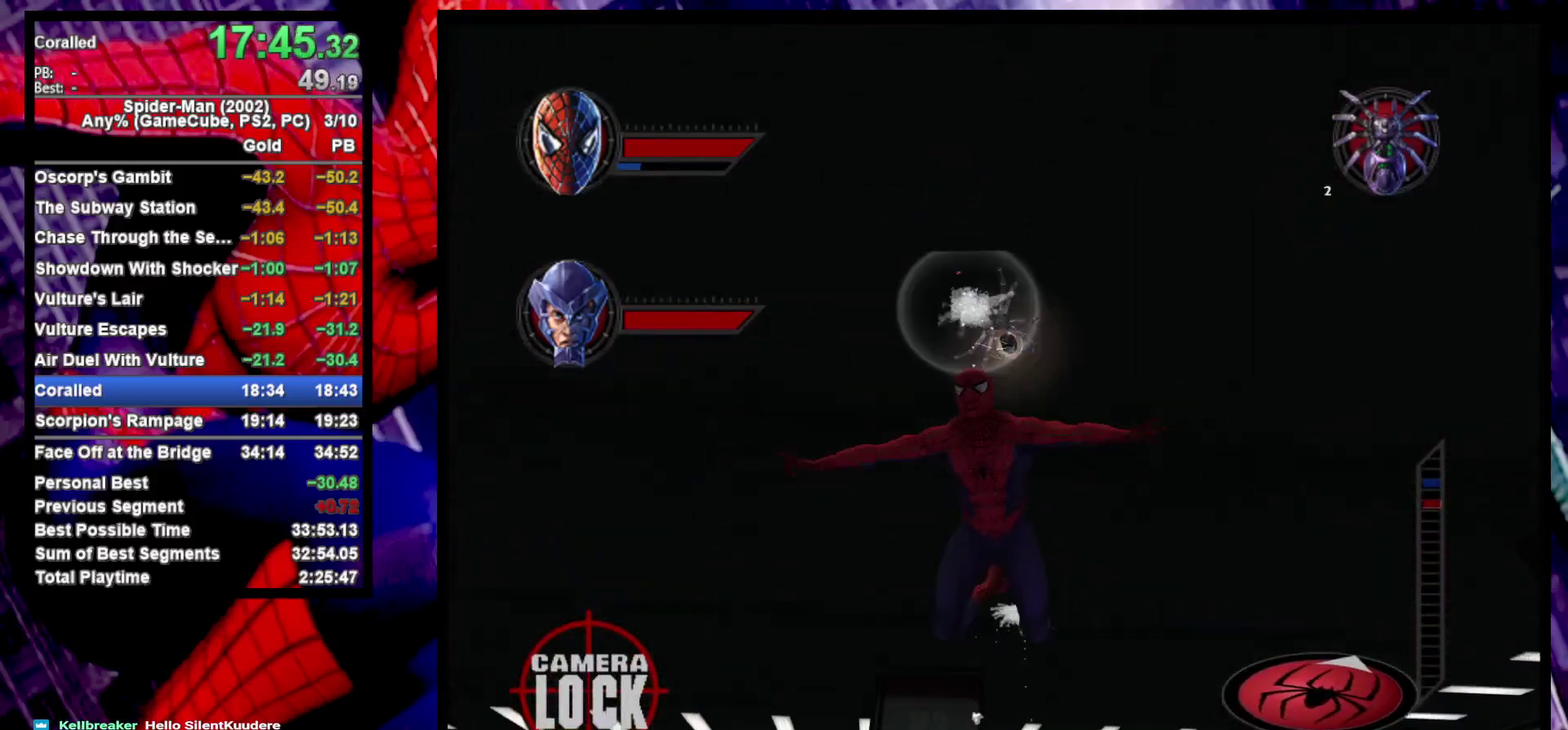
{"buttons": [], "left_stick": "down", "right_stick": "center", "events": [[183, "R2", "down"], [183, "left_stick", "down"], [233, "R2", "up"]]}
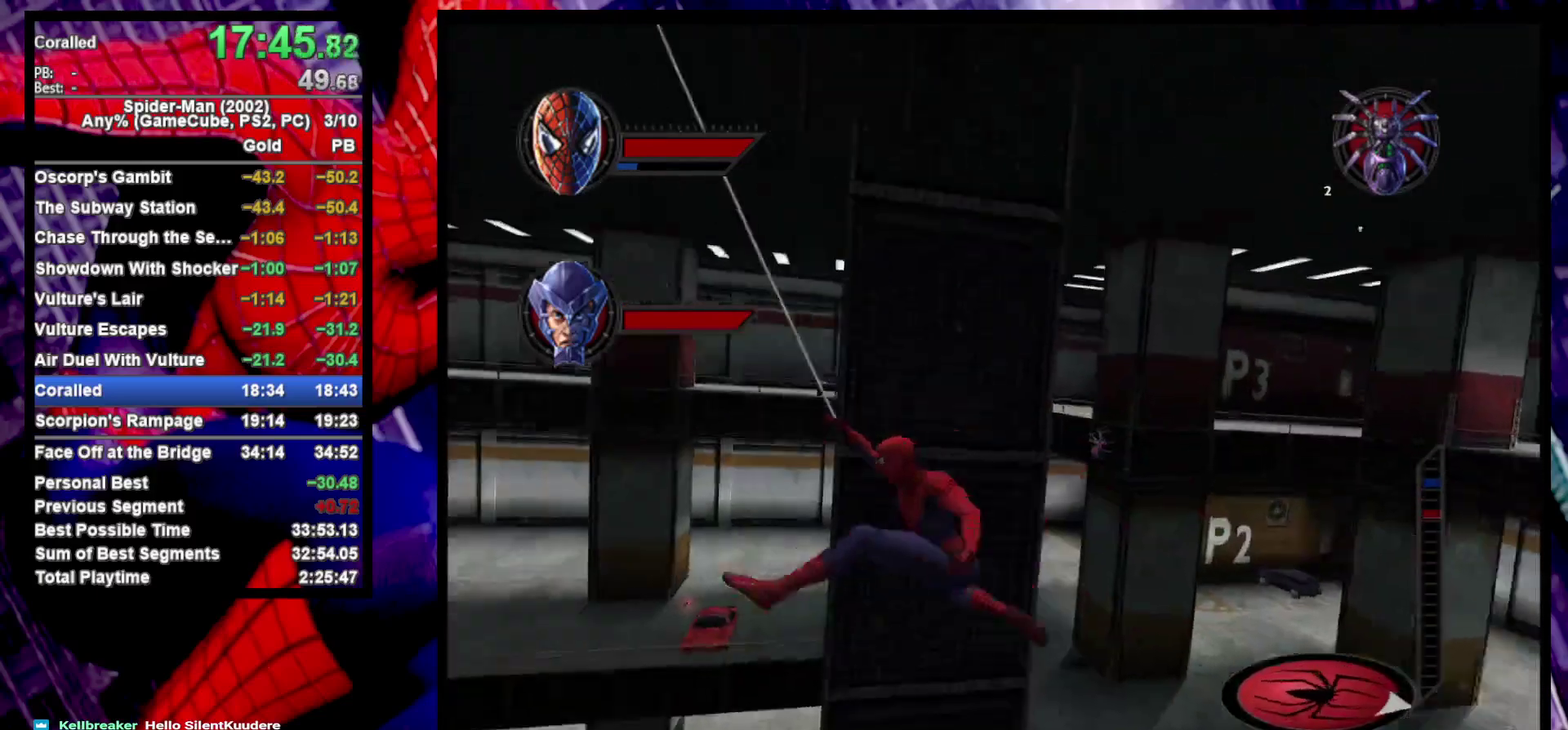
{"buttons": ["TRIANGLE", "L2"], "left_stick": "center", "right_stick": "center", "events": [[50, "left_stick", "down-left"], [283, "CROSS", "down"], [283, "left_stick", "center"], [350, "CROSS", "up"], [417, "L2", "down"], [483, "TRIANGLE", "down"]]}
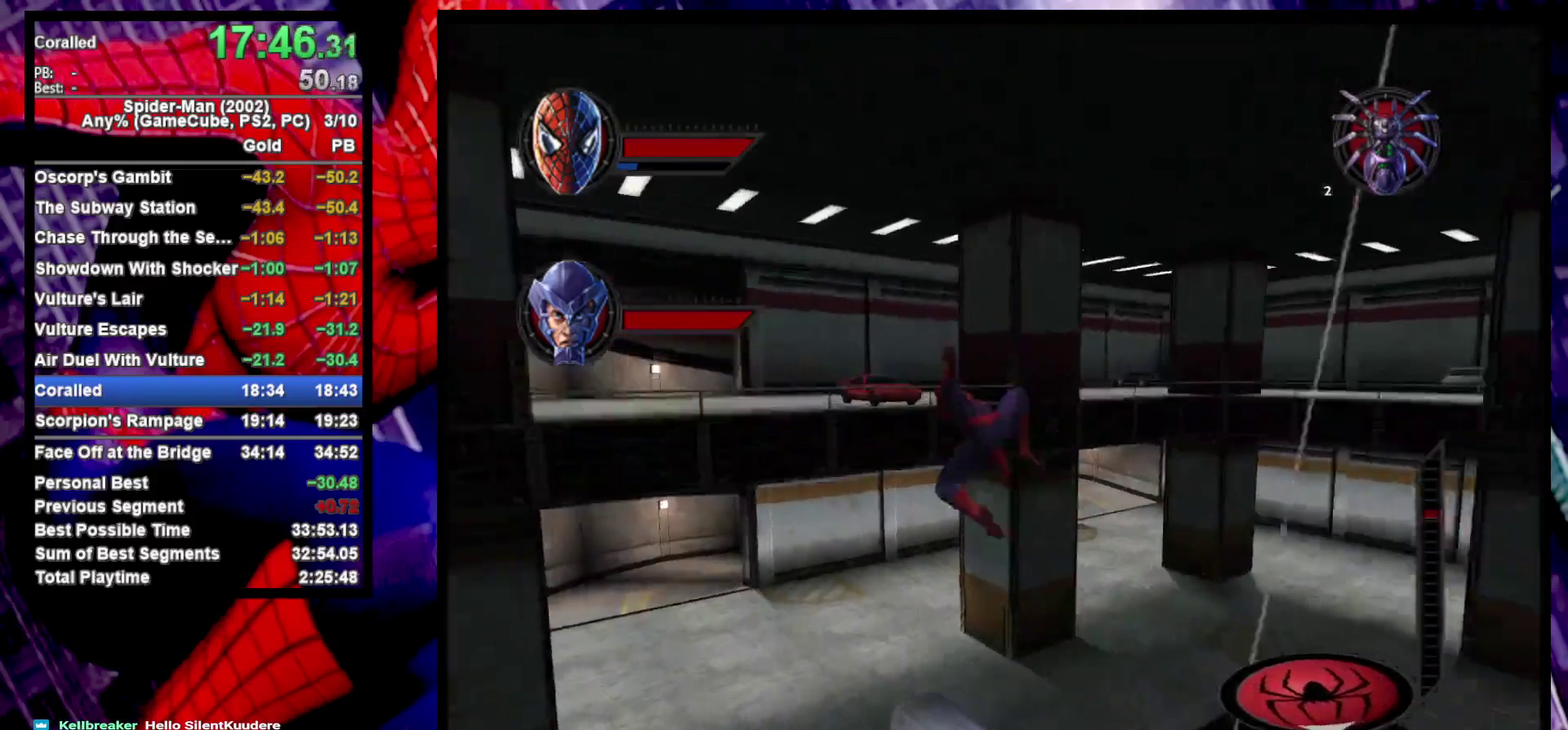
{"buttons": [], "left_stick": "up-left", "right_stick": "center", "events": [[100, "L2", "up"], [117, "TRIANGLE", "up"], [150, "left_stick", "up-left"], [300, "L1", "down"], [417, "L1", "up"]]}
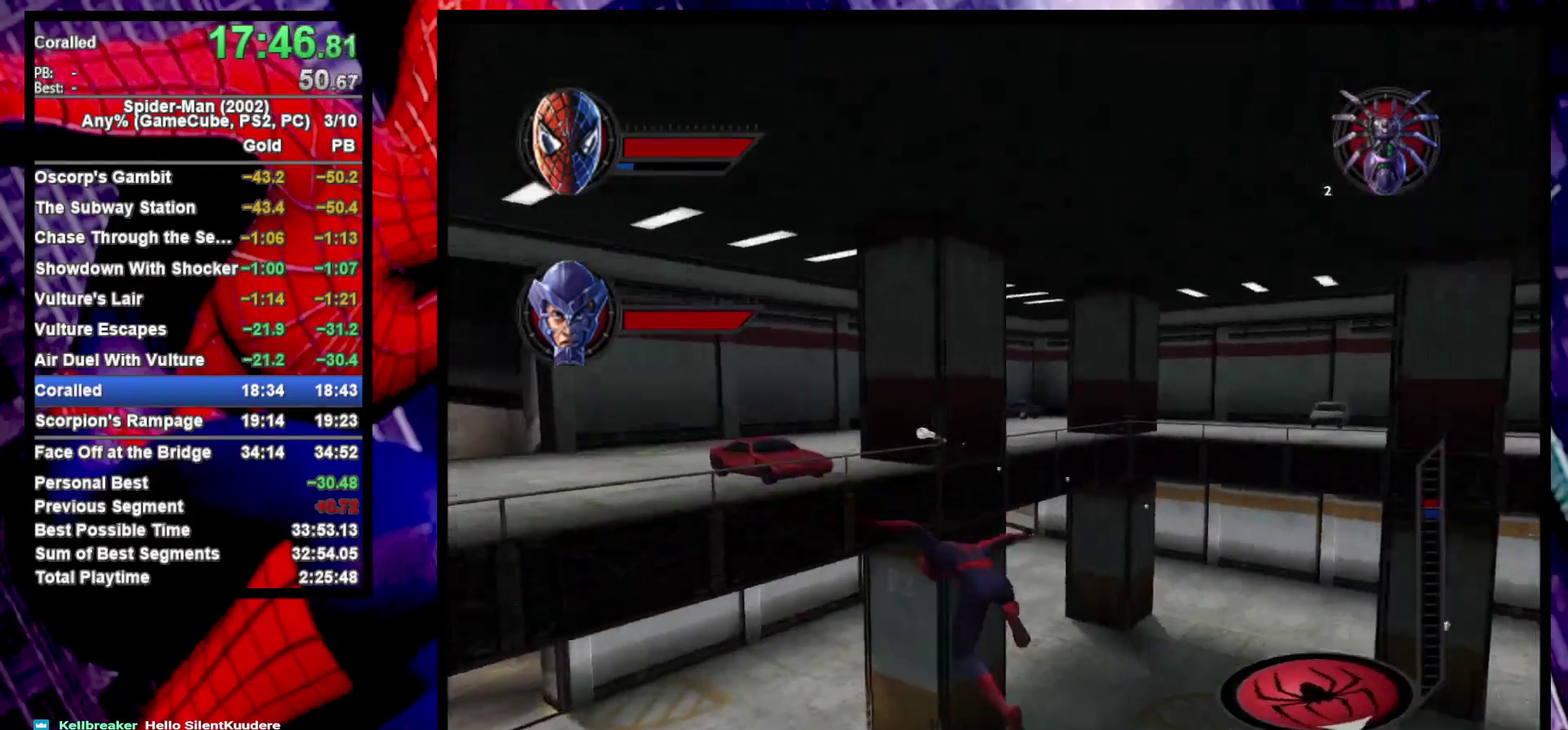
{"buttons": ["CROSS"], "left_stick": "up-right", "right_stick": "center", "events": [[33, "left_stick", "up"], [133, "left_stick", "center"], [267, "left_stick", "up-right"], [283, "R2", "down"], [433, "CROSS", "down"], [450, "R2", "up"]]}
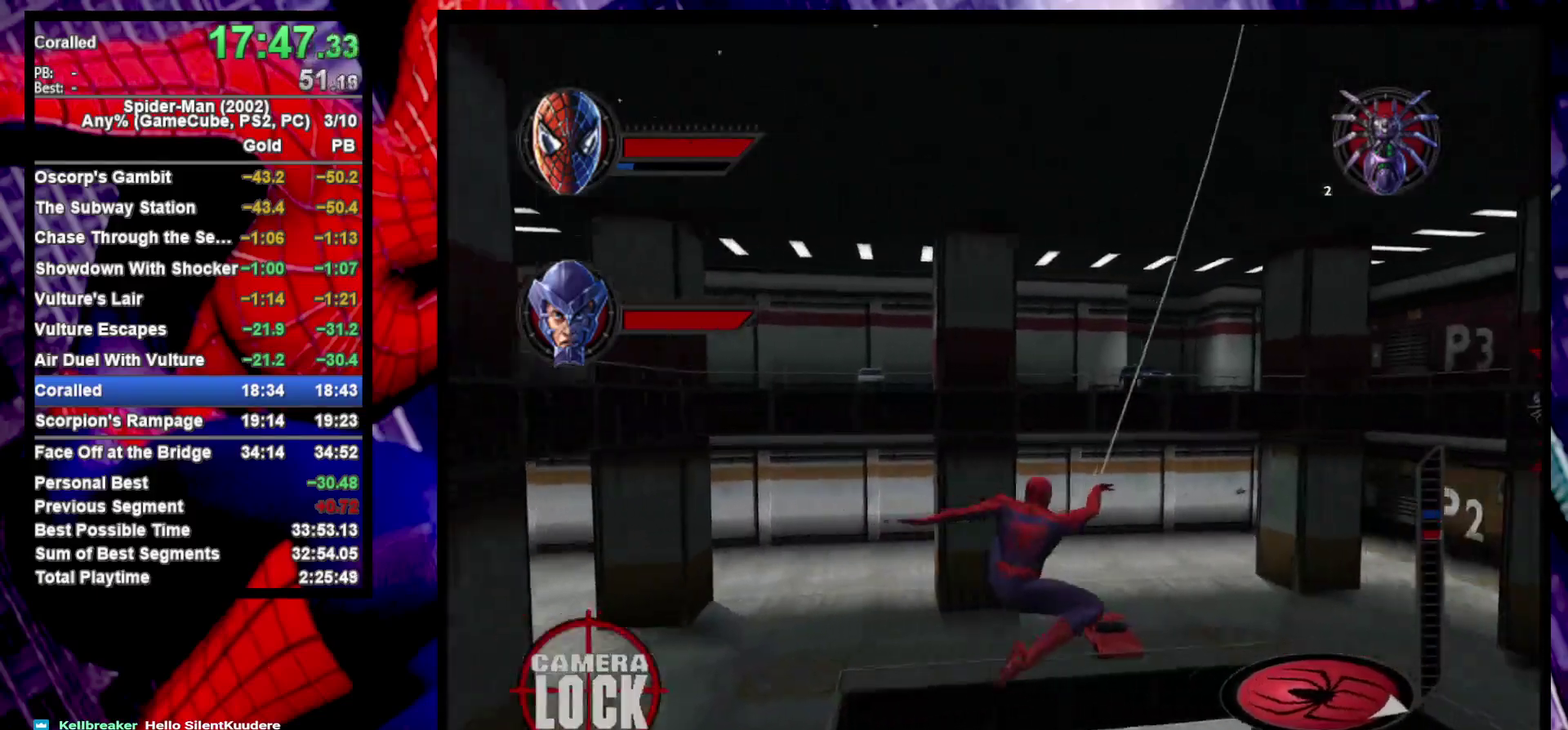
{"buttons": [], "left_stick": "center", "right_stick": "center", "events": [[50, "left_stick", "center"], [83, "CROSS", "up"], [117, "L2", "down"], [200, "TRIANGLE", "down"], [367, "TRIANGLE", "up"], [417, "L2", "up"]]}
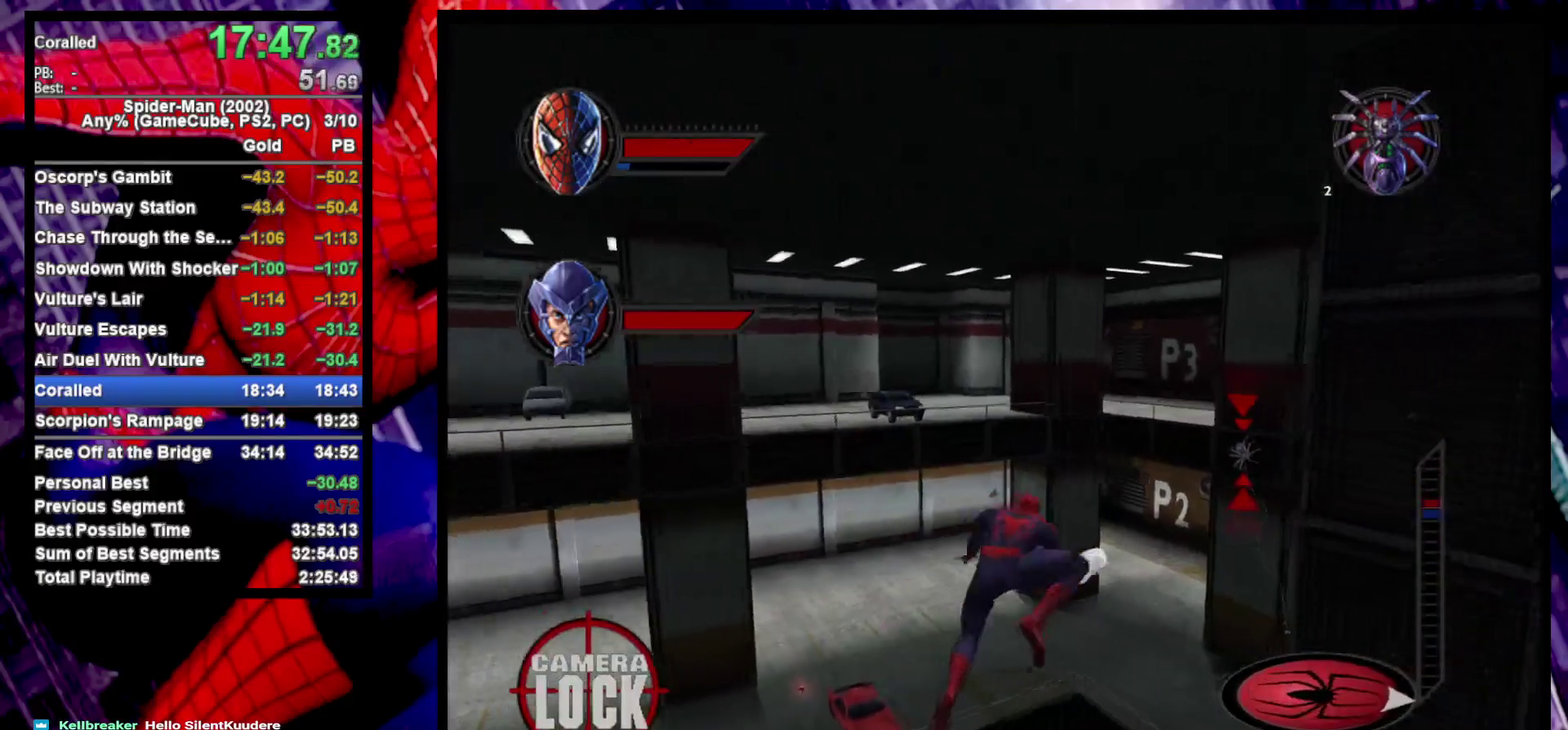
{"buttons": ["L2"], "left_stick": "center", "right_stick": "center", "events": [[150, "R2", "down"], [300, "CROSS", "down"], [367, "R2", "up"], [417, "CROSS", "up"], [500, "L2", "down"]]}
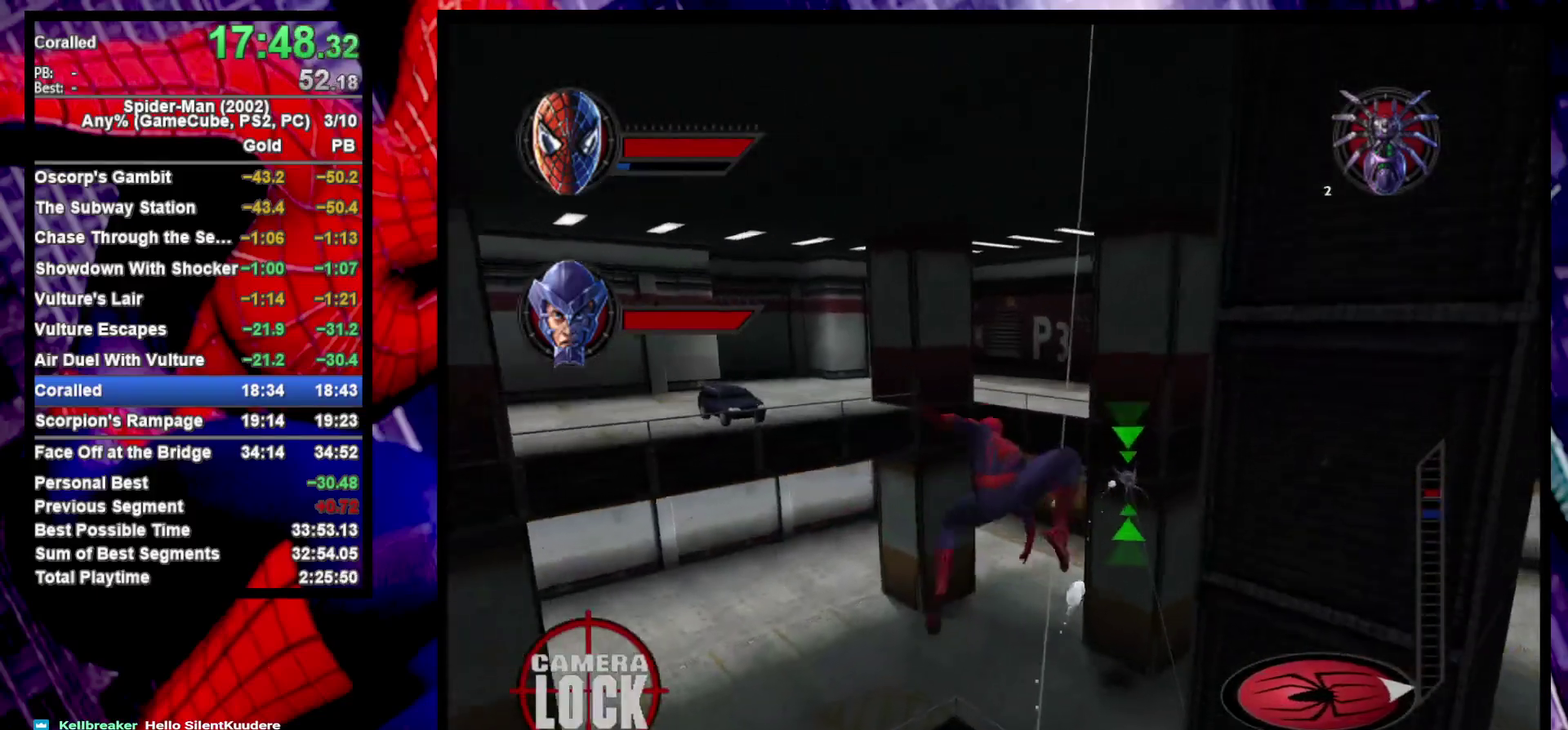
{"buttons": [], "left_stick": "up-left", "right_stick": "center", "events": [[50, "TRIANGLE", "down"], [167, "TRIANGLE", "up"], [233, "L2", "up"], [367, "left_stick", "left"], [500, "left_stick", "up-left"]]}
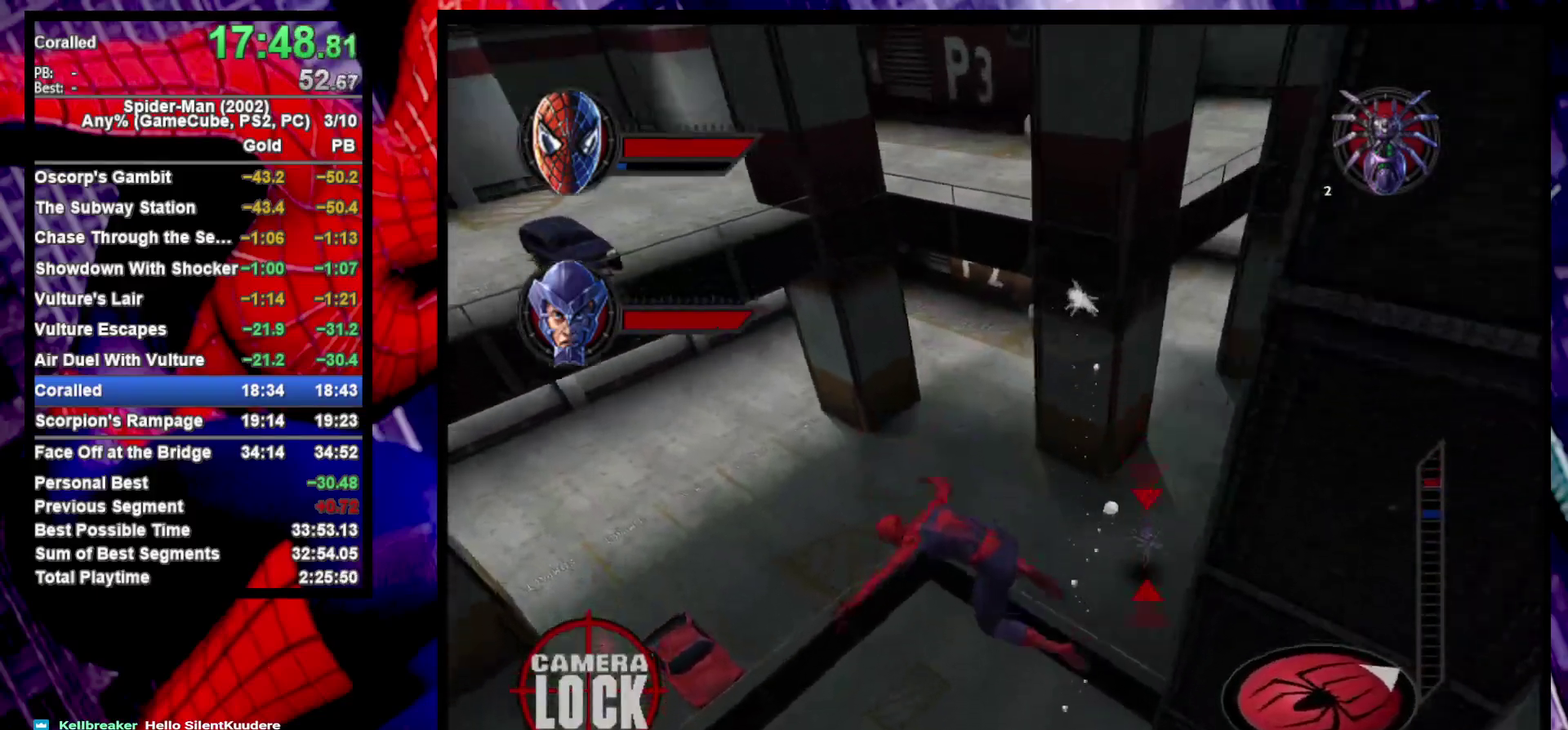
{"buttons": ["TRIANGLE", "L2"], "left_stick": "center", "right_stick": "center", "events": [[83, "left_stick", "down-right"], [133, "left_stick", "up-left"], [267, "L2", "down"], [283, "left_stick", "center"], [383, "TRIANGLE", "down"]]}
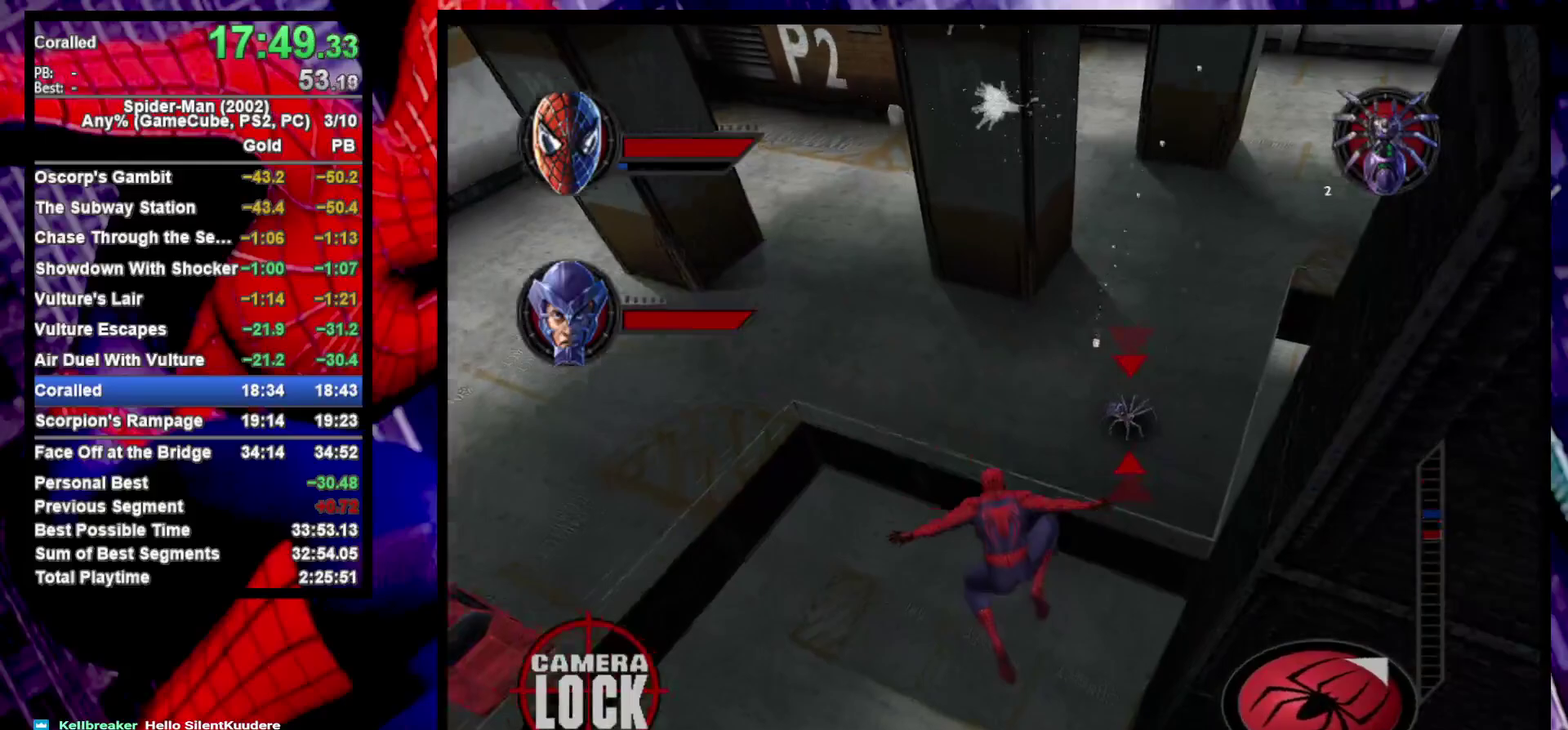
{"buttons": ["CROSS"], "left_stick": "center", "right_stick": "center", "events": [[100, "TRIANGLE", "up"], [200, "L2", "up"], [250, "R2", "down"], [317, "CROSS", "down"], [417, "R2", "up"]]}
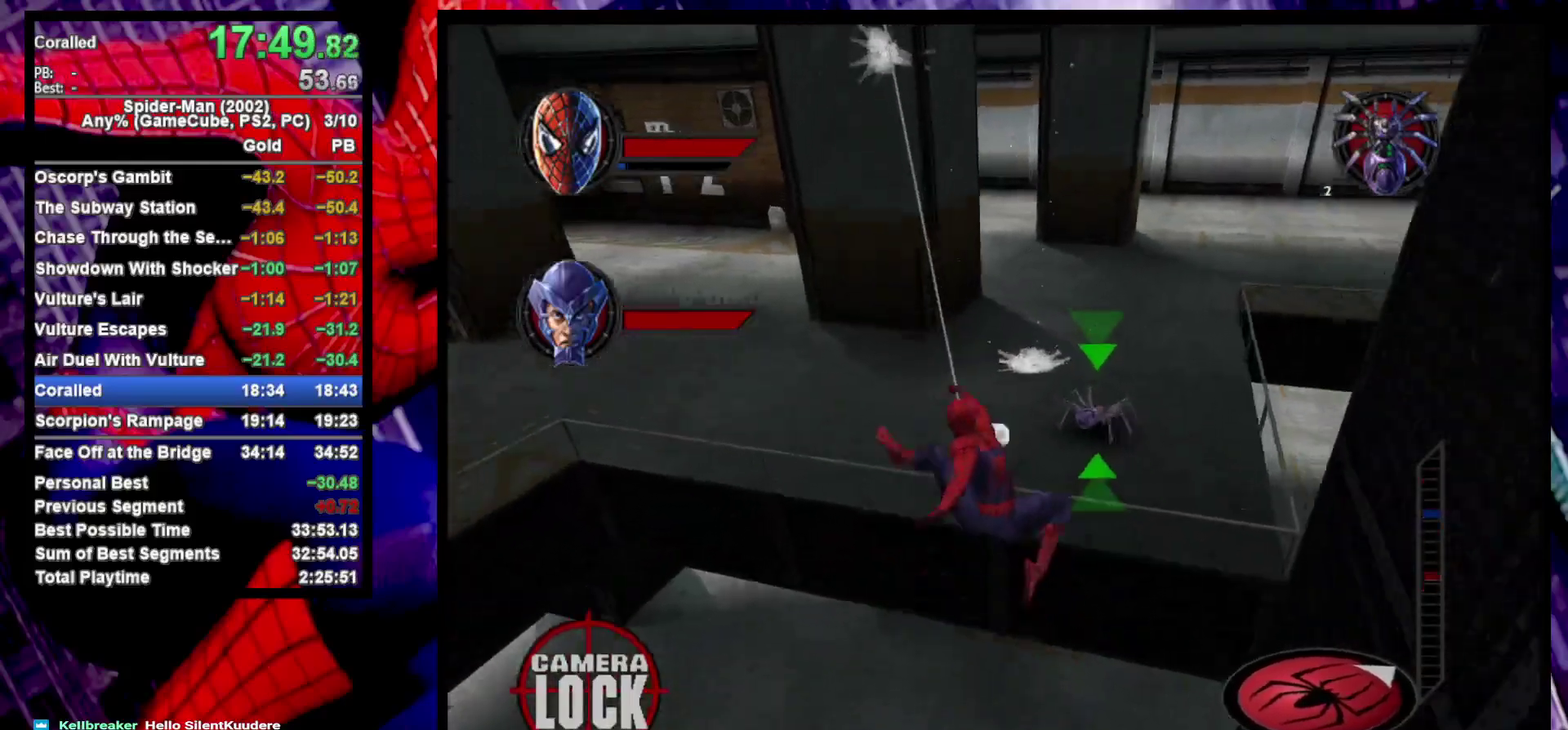
{"buttons": [], "left_stick": "up-right", "right_stick": "center", "events": [[33, "CROSS", "up"], [33, "L2", "down"], [167, "CIRCLE", "down"], [300, "CIRCLE", "up"], [300, "left_stick", "up-right"], [317, "L2", "up"], [367, "CIRCLE", "down"], [500, "CIRCLE", "up"]]}
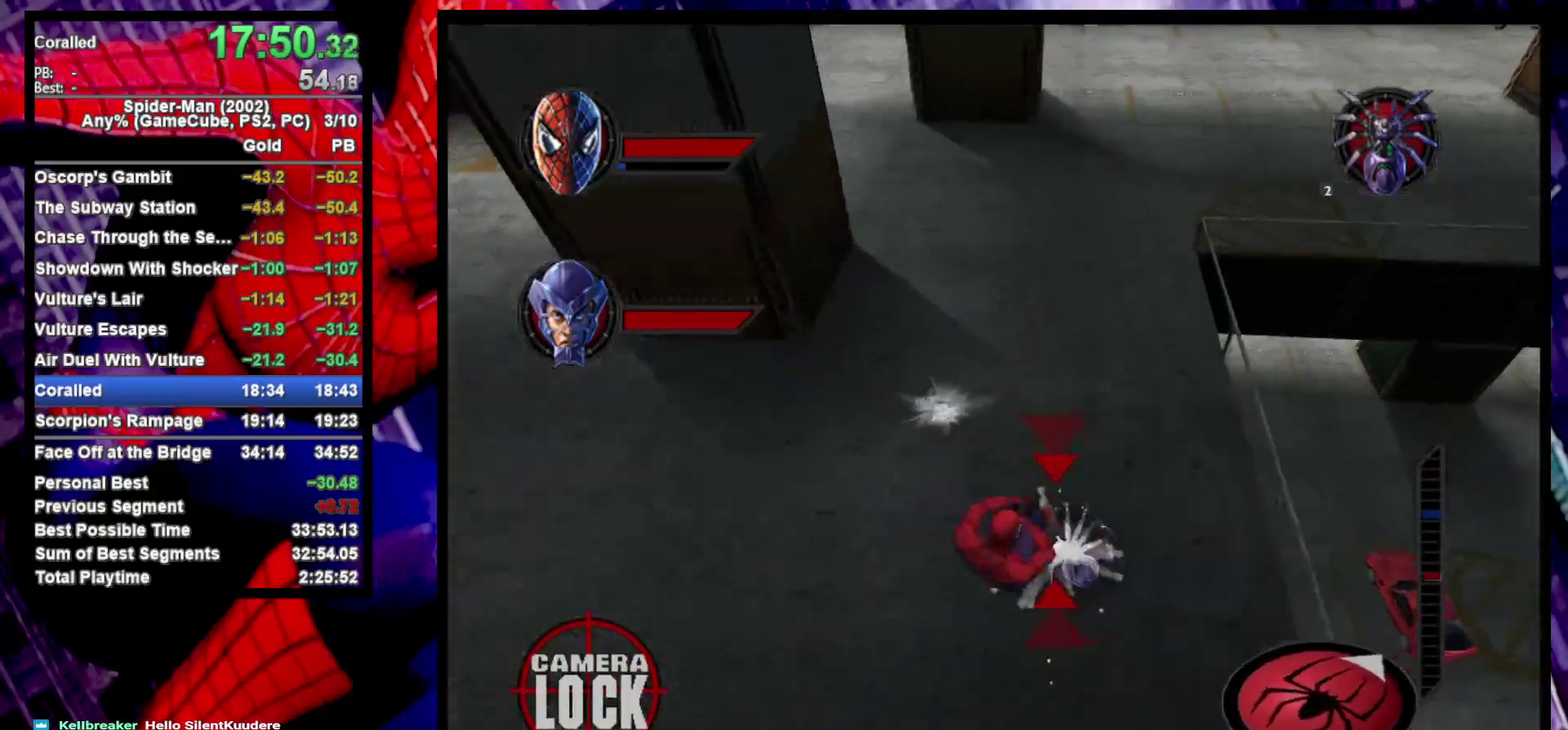
{"buttons": ["L2"], "left_stick": "center", "right_stick": "center", "events": [[83, "CIRCLE", "down"], [83, "left_stick", "center"], [217, "CIRCLE", "up"], [350, "CROSS", "down"], [467, "CROSS", "up"], [467, "L2", "down"]]}
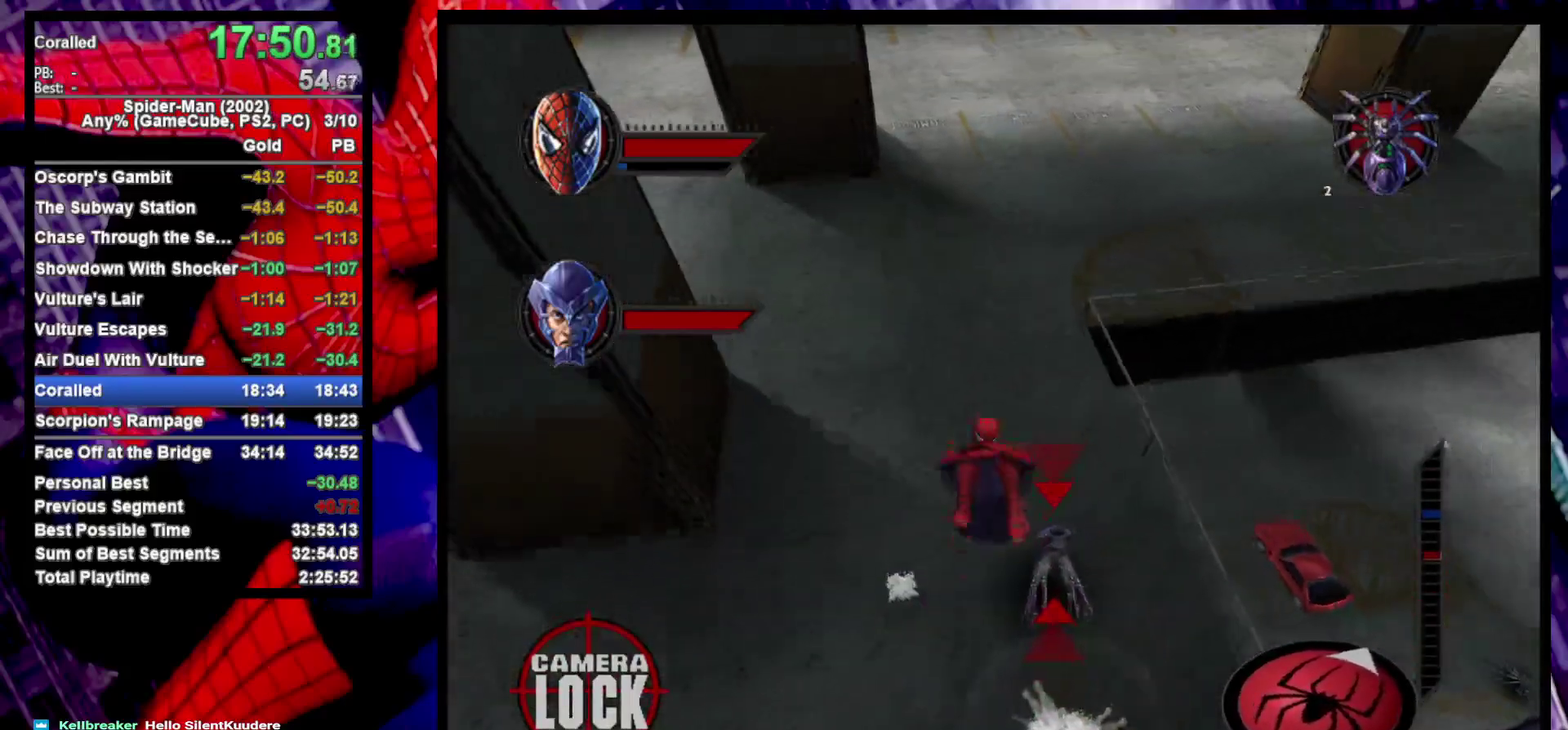
{"buttons": [], "left_stick": "down", "right_stick": "center", "events": [[33, "TRIANGLE", "down"], [183, "TRIANGLE", "up"], [250, "L2", "up"], [383, "left_stick", "down"]]}
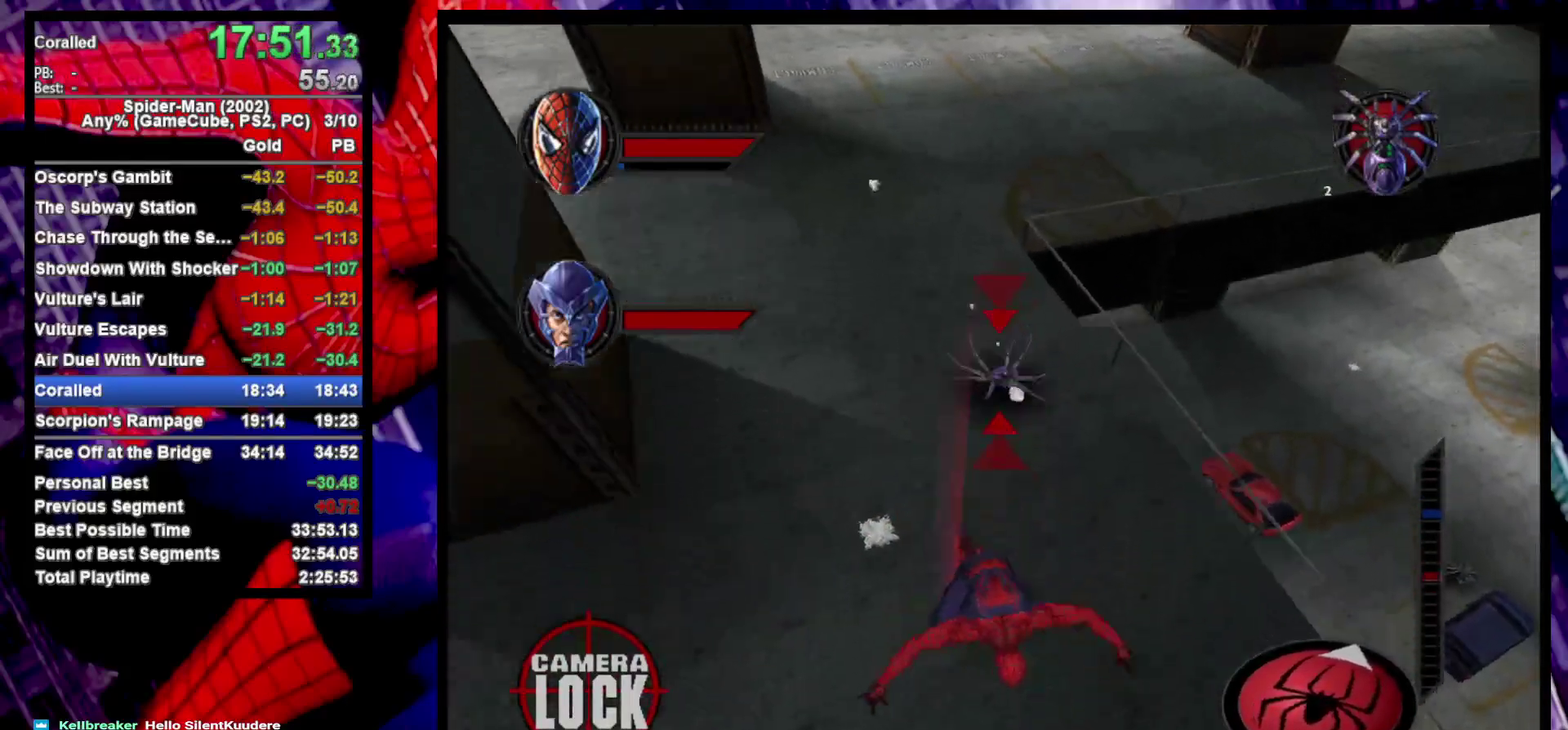
{"buttons": [], "left_stick": "right", "right_stick": "center", "events": [[100, "R2", "down"], [117, "left_stick", "down-right"], [200, "CROSS", "down"], [283, "R2", "up"], [333, "CROSS", "up"], [467, "left_stick", "right"]]}
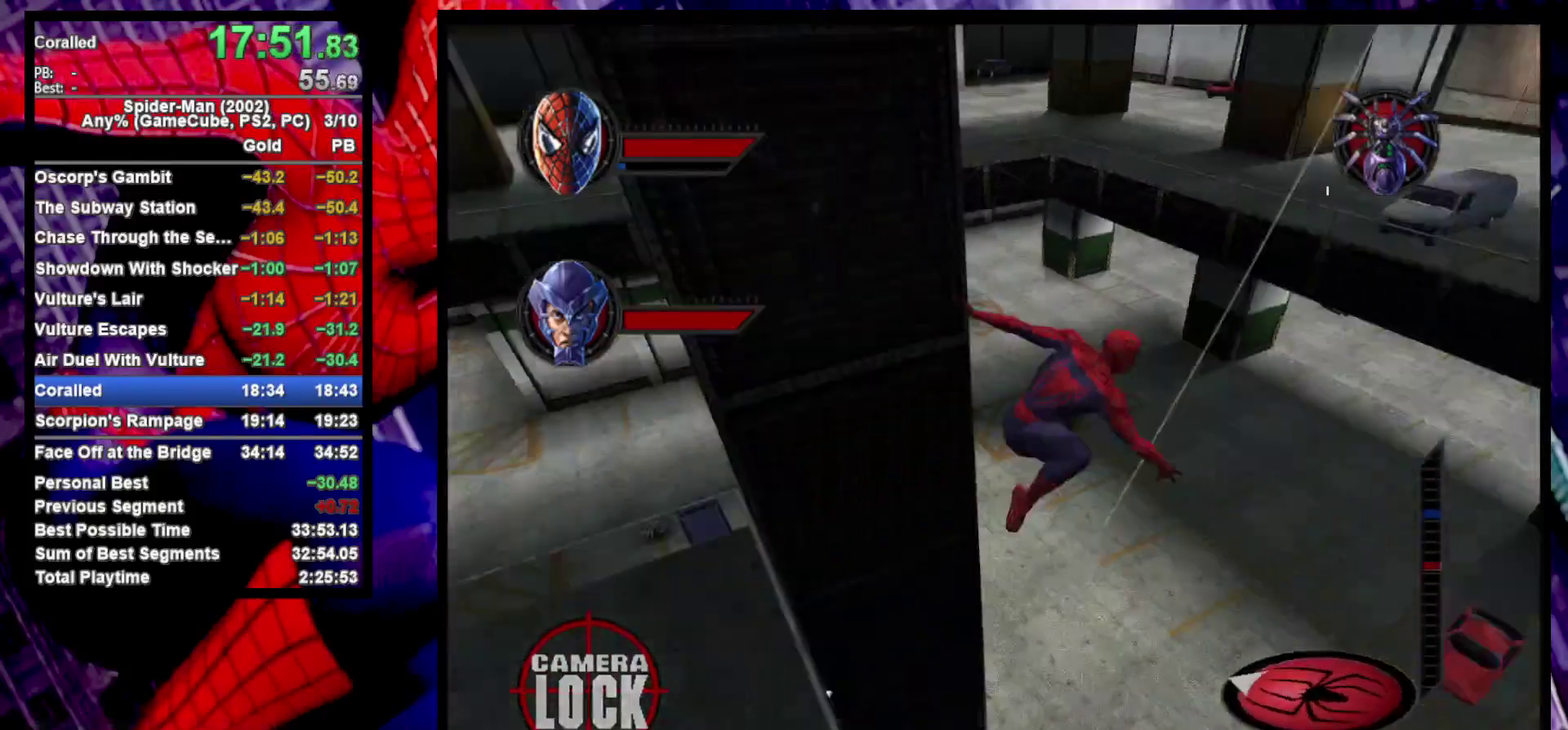
{"buttons": ["R2"], "left_stick": "up-left", "right_stick": "center"}
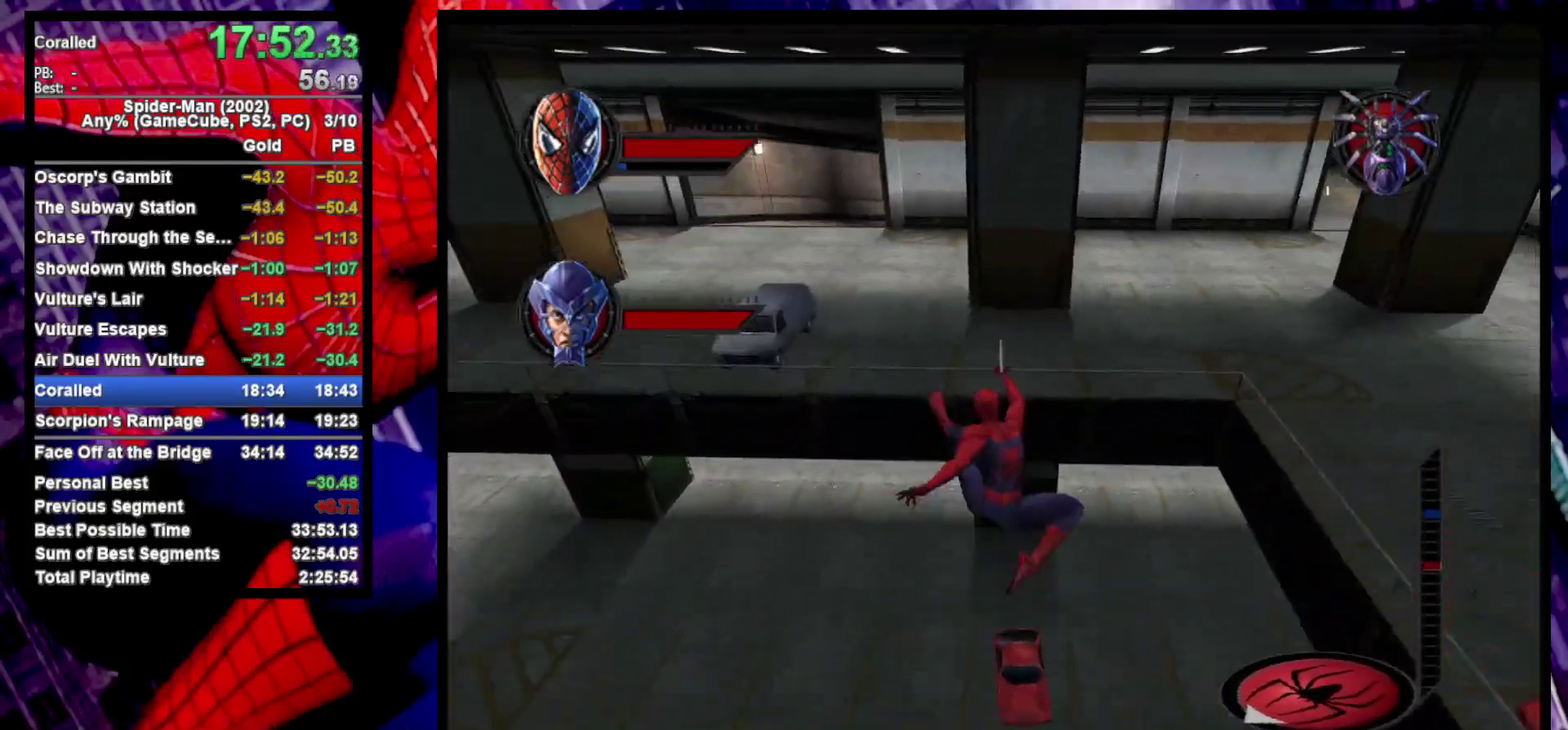
{"buttons": ["R2"], "left_stick": "up-left", "right_stick": "center", "events": [[400, "left_stick", "left"], [500, "left_stick", "up-left"]]}
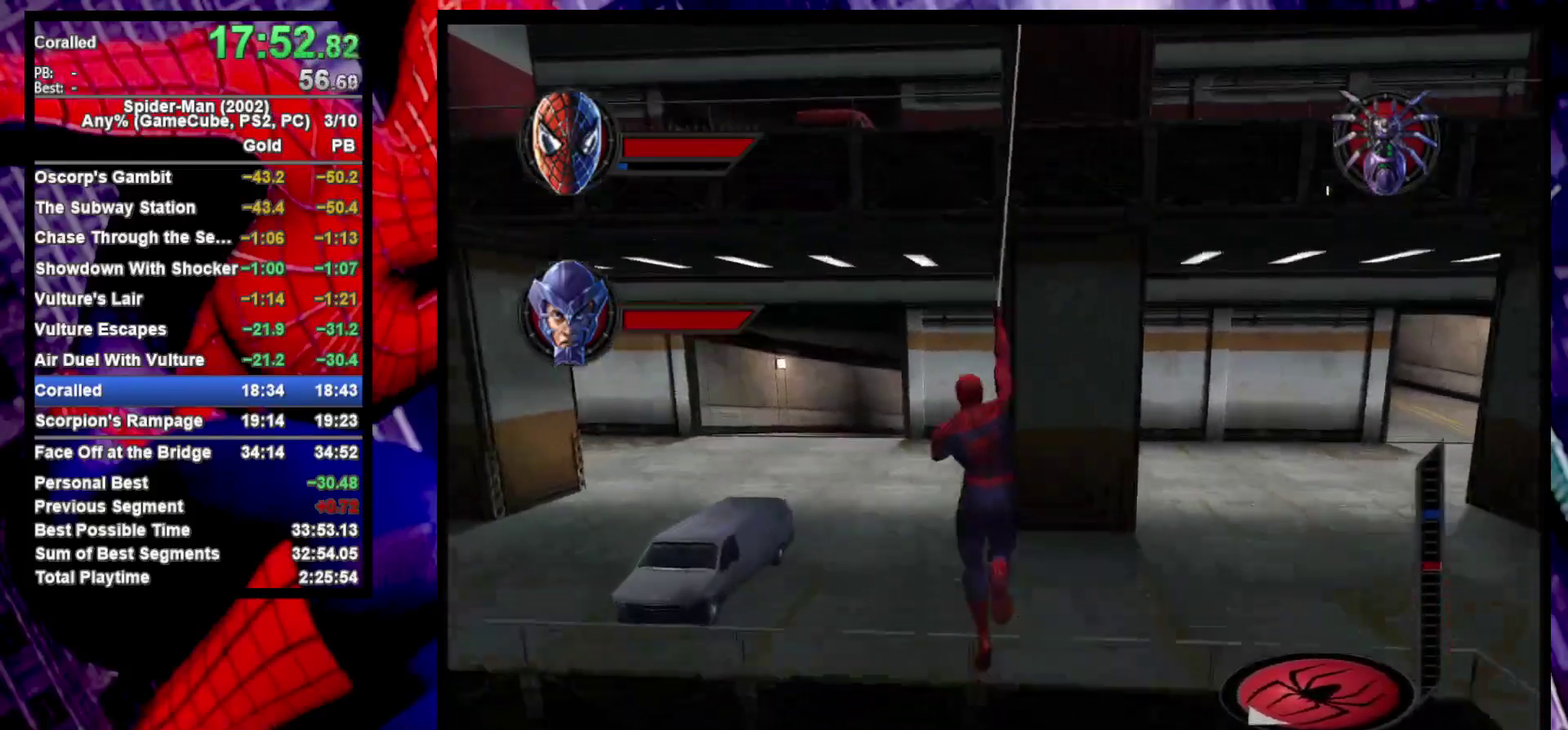
{"buttons": ["CROSS"], "left_stick": "up", "right_stick": "center", "events": [[50, "left_stick", "down-right"], [333, "CROSS", "down"], [383, "left_stick", "up-left"], [433, "left_stick", "up"], [450, "CROSS", "up"], [450, "R2", "up"], [500, "CROSS", "down"]]}
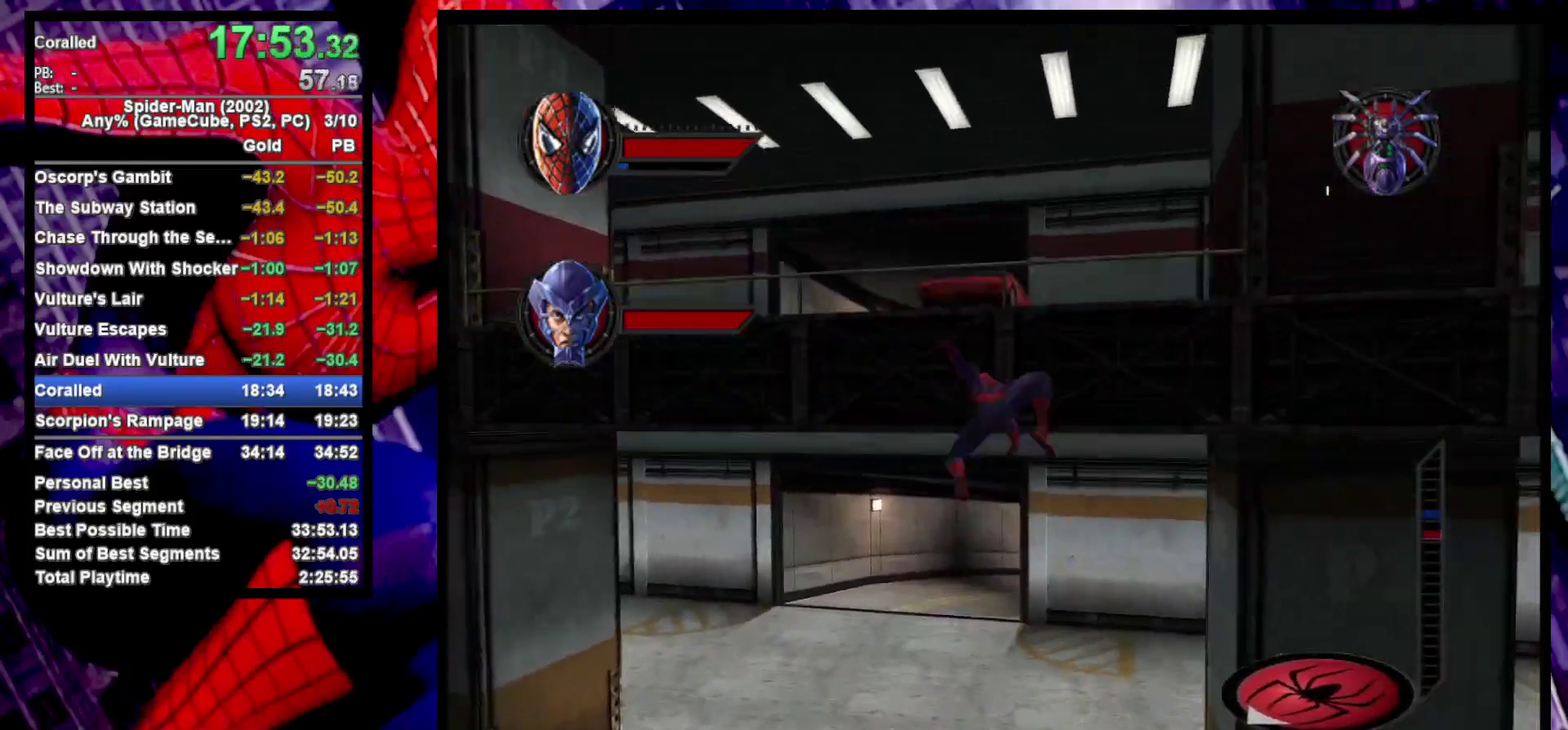
{"buttons": [], "left_stick": "up", "right_stick": "center", "events": [[217, "CROSS", "up"]]}
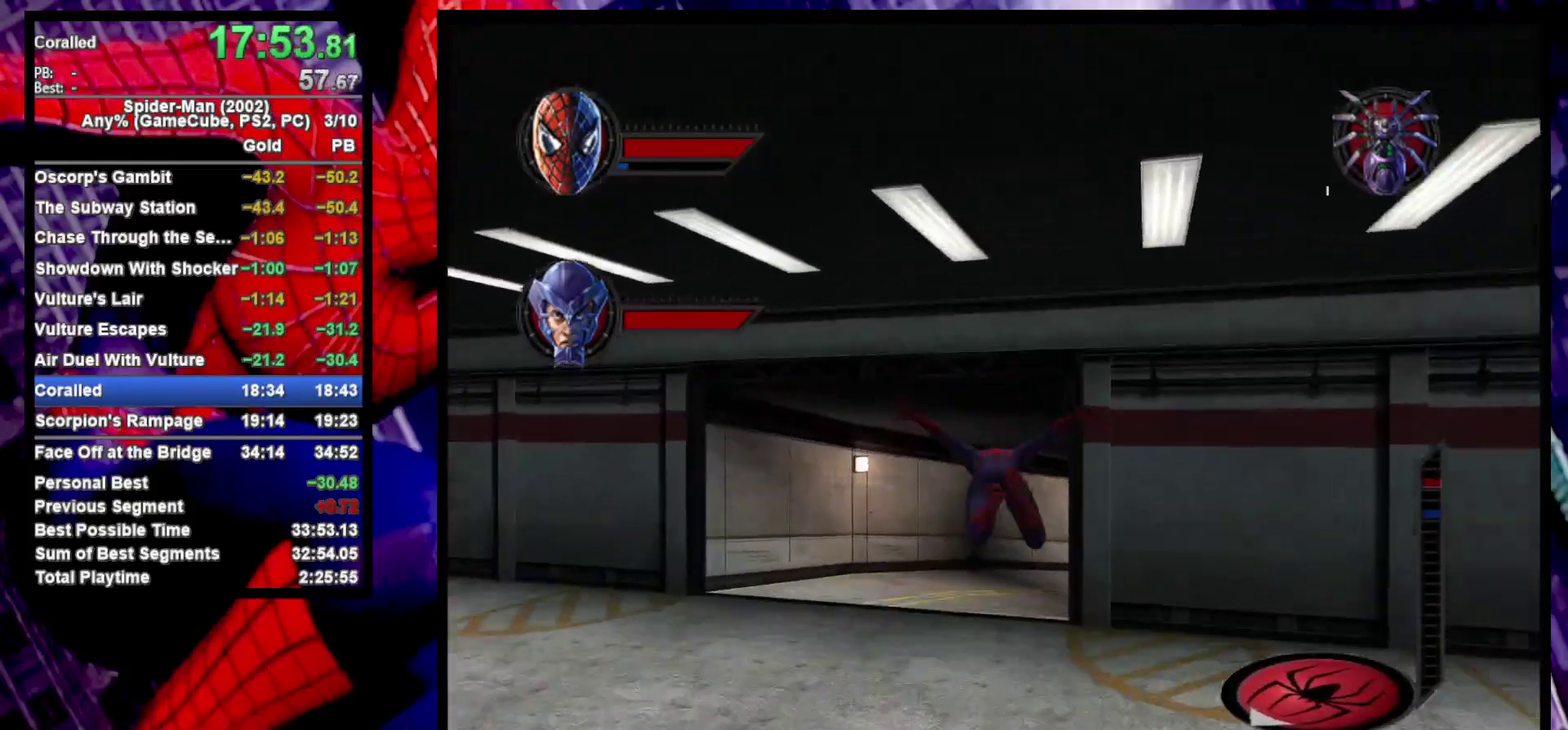
{"buttons": [], "left_stick": "up", "right_stick": "center", "events": [[367, "R1", "down"], [500, "R1", "up"]]}